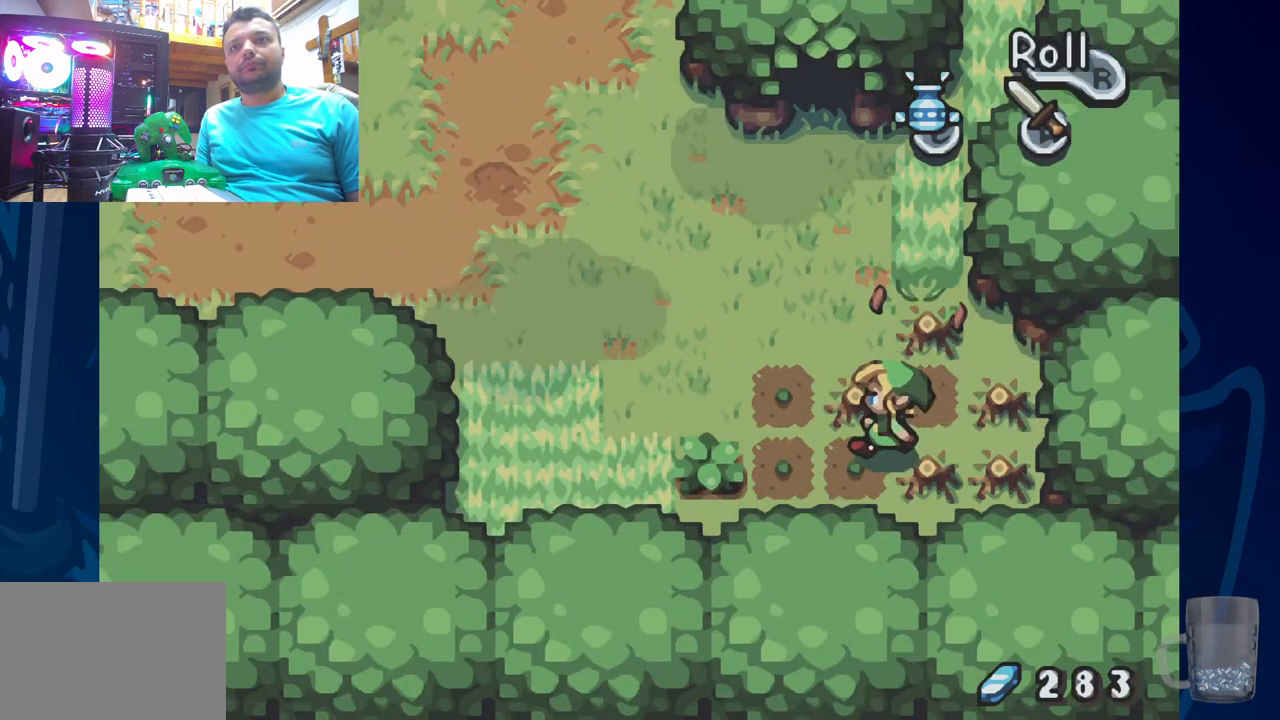
Gameplay with a controller (PlayStation layout); each line is a JSON object with the inputs held at the frame after it. "events" lists button and stick changes between this image and that frame as [ms after this image, input, new state], when the widget could be followed in between. Not read: DPAD_UP.
{"buttons": ["DPAD_LEFT"], "left_stick": "center", "right_stick": "center", "events": [[167, "CROSS", "down"], [367, "CROSS", "up"]]}
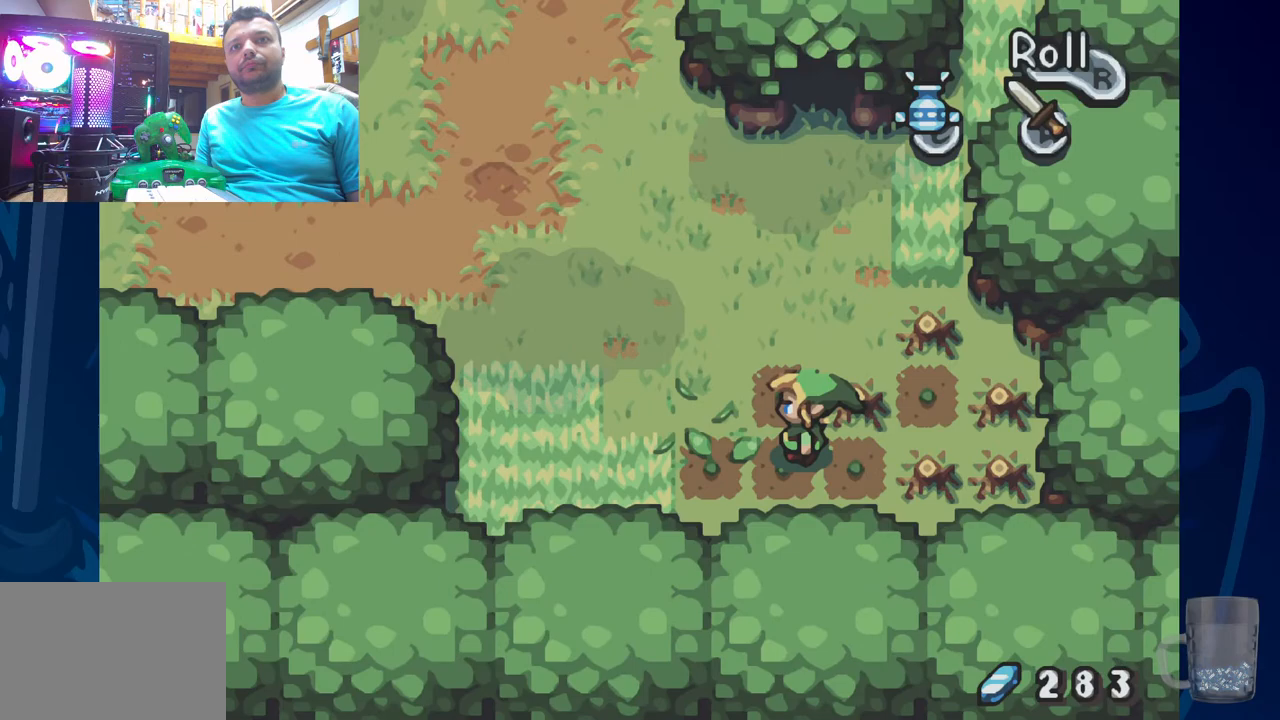
{"buttons": ["DPAD_RIGHT"], "left_stick": "center", "right_stick": "center", "events": [[50, "DPAD_LEFT", "up"], [333, "DPAD_RIGHT", "down"]]}
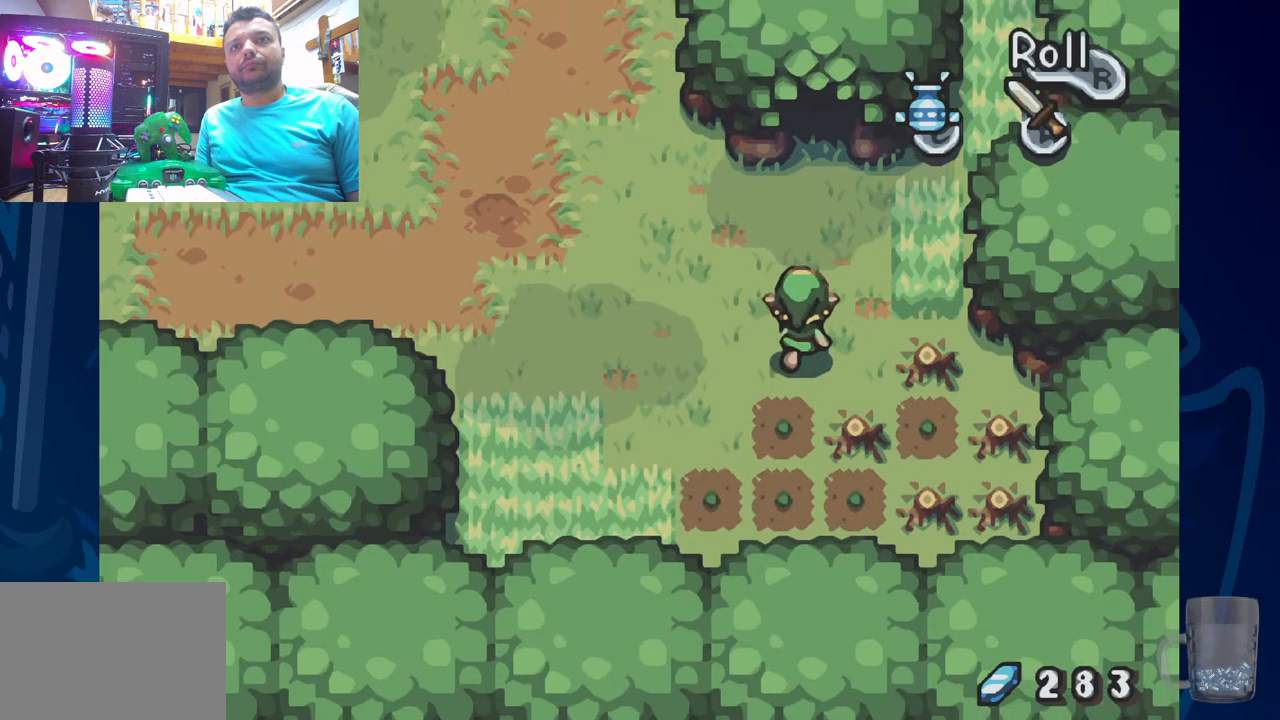
{"buttons": ["CROSS", "DPAD_RIGHT"], "left_stick": "center", "right_stick": "center", "events": [[417, "CROSS", "down"]]}
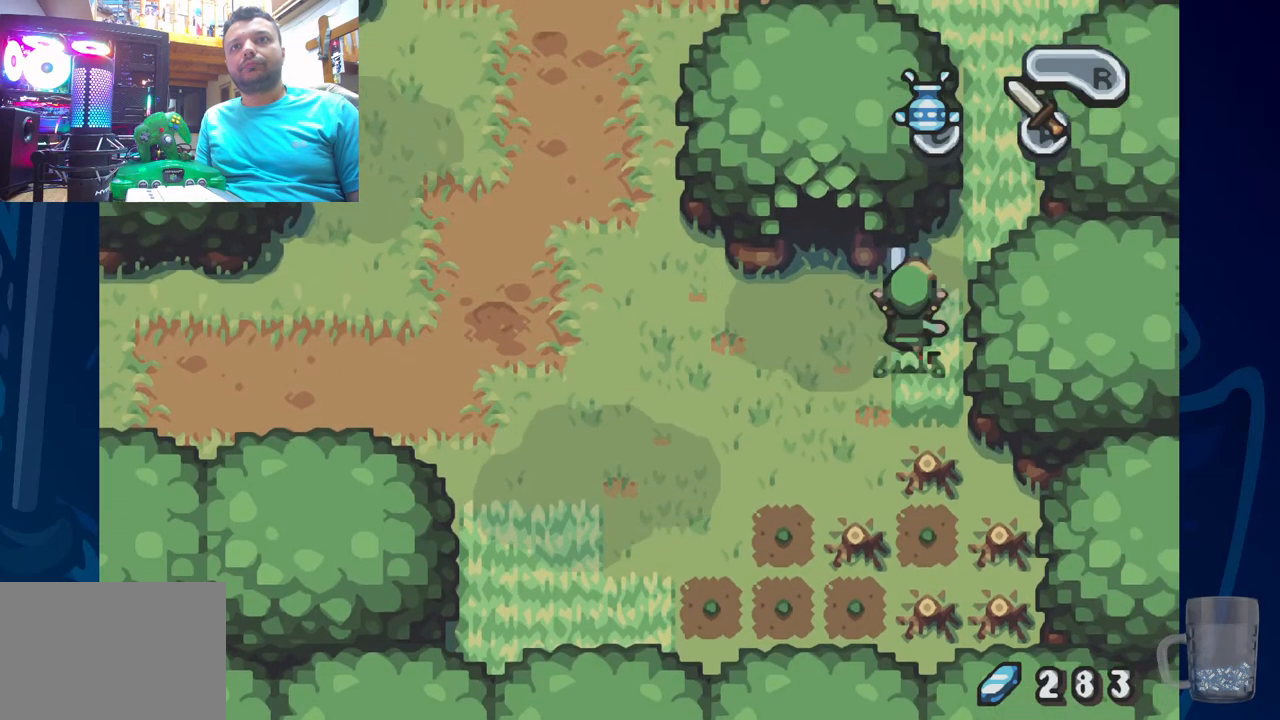
{"buttons": ["DPAD_RIGHT"], "left_stick": "center", "right_stick": "center", "events": [[100, "CROSS", "up"]]}
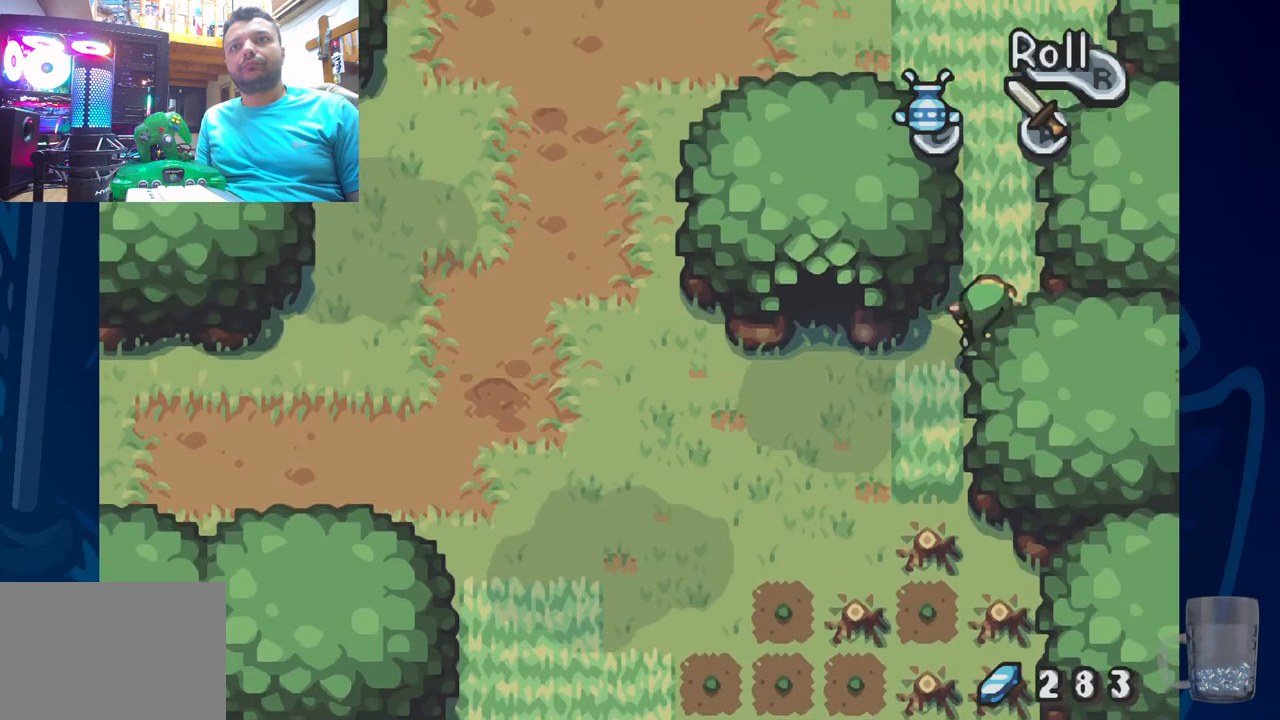
{"buttons": [], "left_stick": "center", "right_stick": "center", "events": [[200, "DPAD_RIGHT", "up"], [333, "CROSS", "down"], [500, "CROSS", "up"]]}
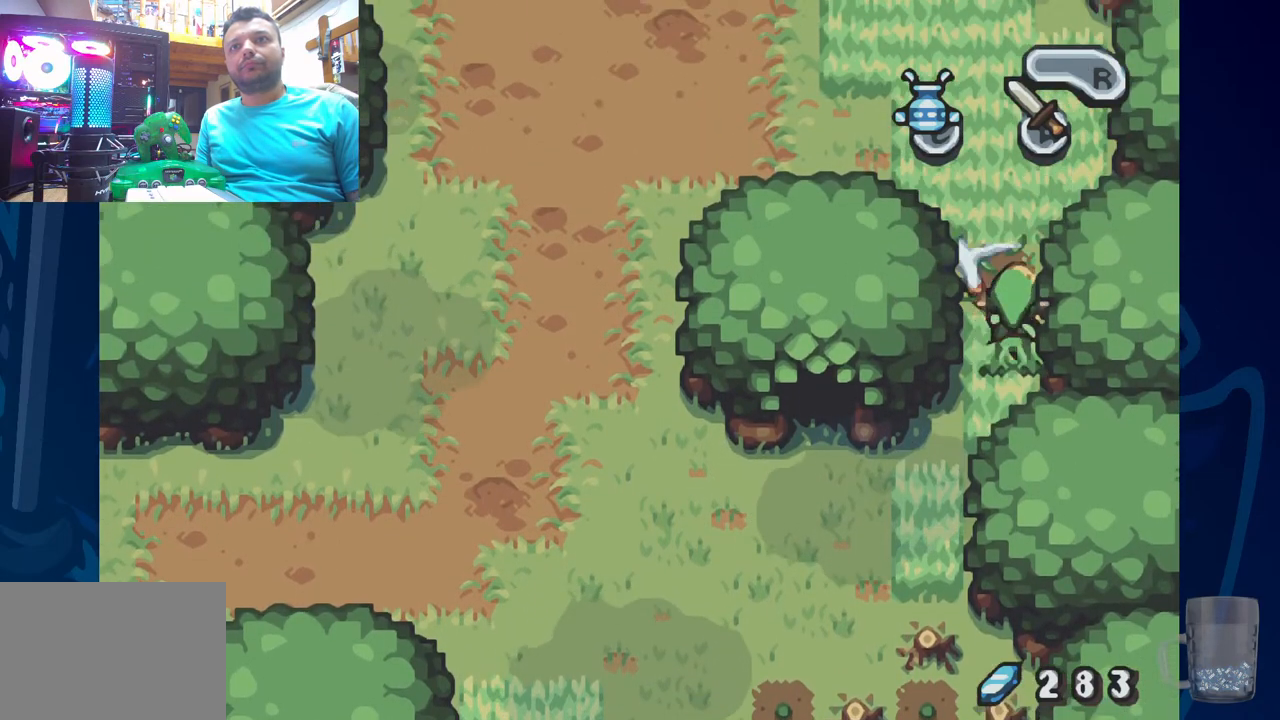
{"buttons": ["CROSS"], "left_stick": "center", "right_stick": "center", "events": [[183, "DPAD_LEFT", "down"], [300, "DPAD_LEFT", "up"], [417, "CROSS", "down"]]}
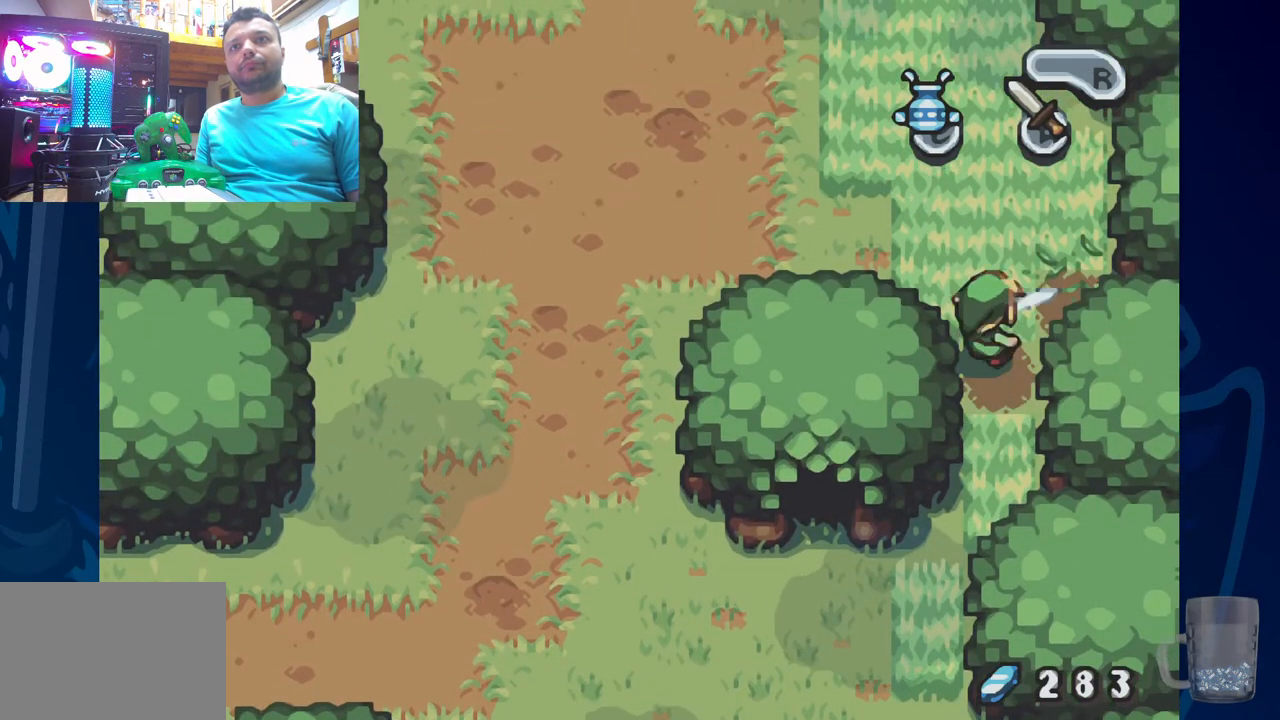
{"buttons": ["CROSS"], "left_stick": "center", "right_stick": "center", "events": [[100, "CROSS", "up"], [433, "CROSS", "down"]]}
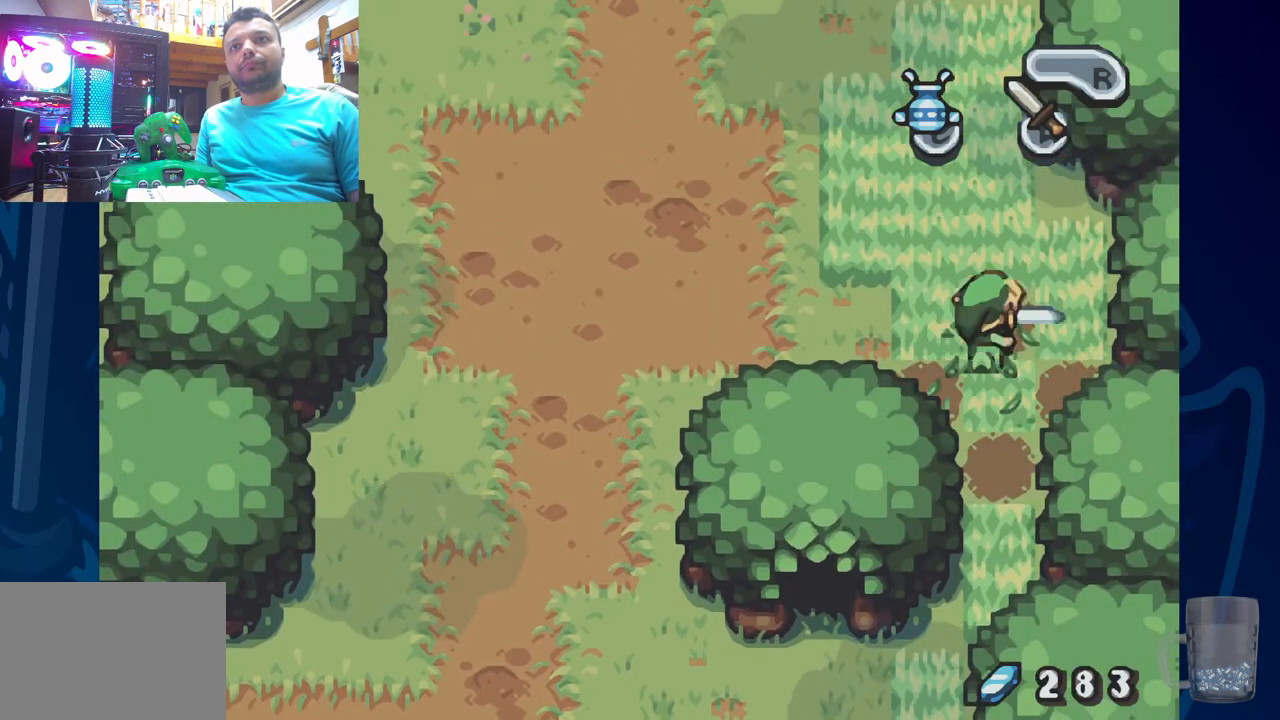
{"buttons": ["CROSS"], "left_stick": "center", "right_stick": "center", "events": [[150, "CROSS", "up"], [417, "CROSS", "down"]]}
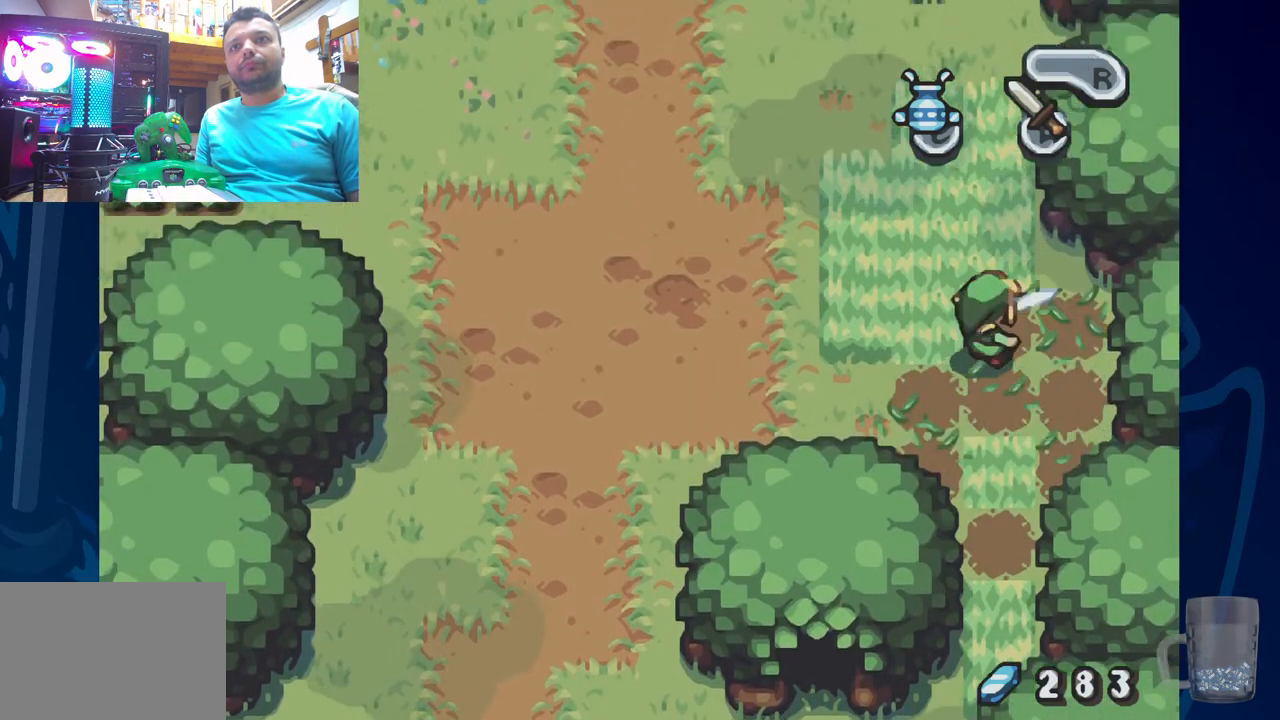
{"buttons": ["CROSS", "DPAD_LEFT"], "left_stick": "center", "right_stick": "center", "events": [[133, "CROSS", "up"], [250, "DPAD_LEFT", "down"], [383, "CROSS", "down"]]}
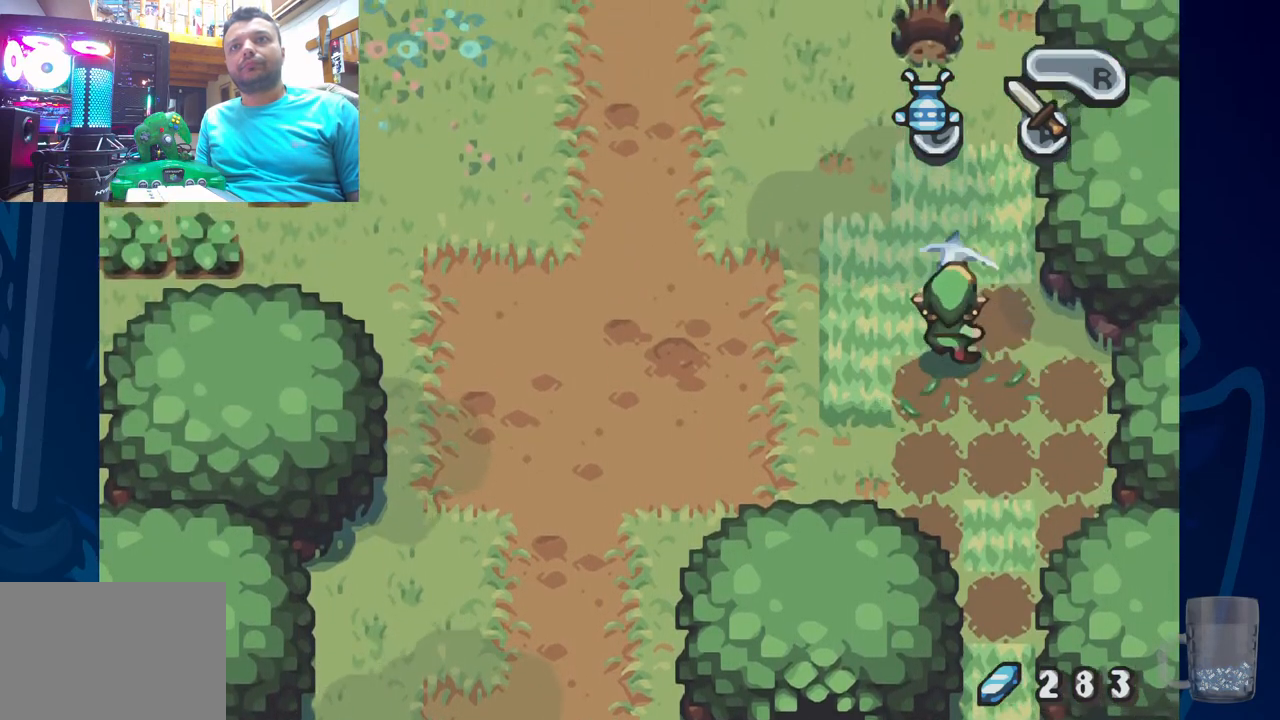
{"buttons": ["CROSS", "DPAD_LEFT"], "left_stick": "center", "right_stick": "center", "events": [[100, "CROSS", "up"], [367, "CROSS", "down"]]}
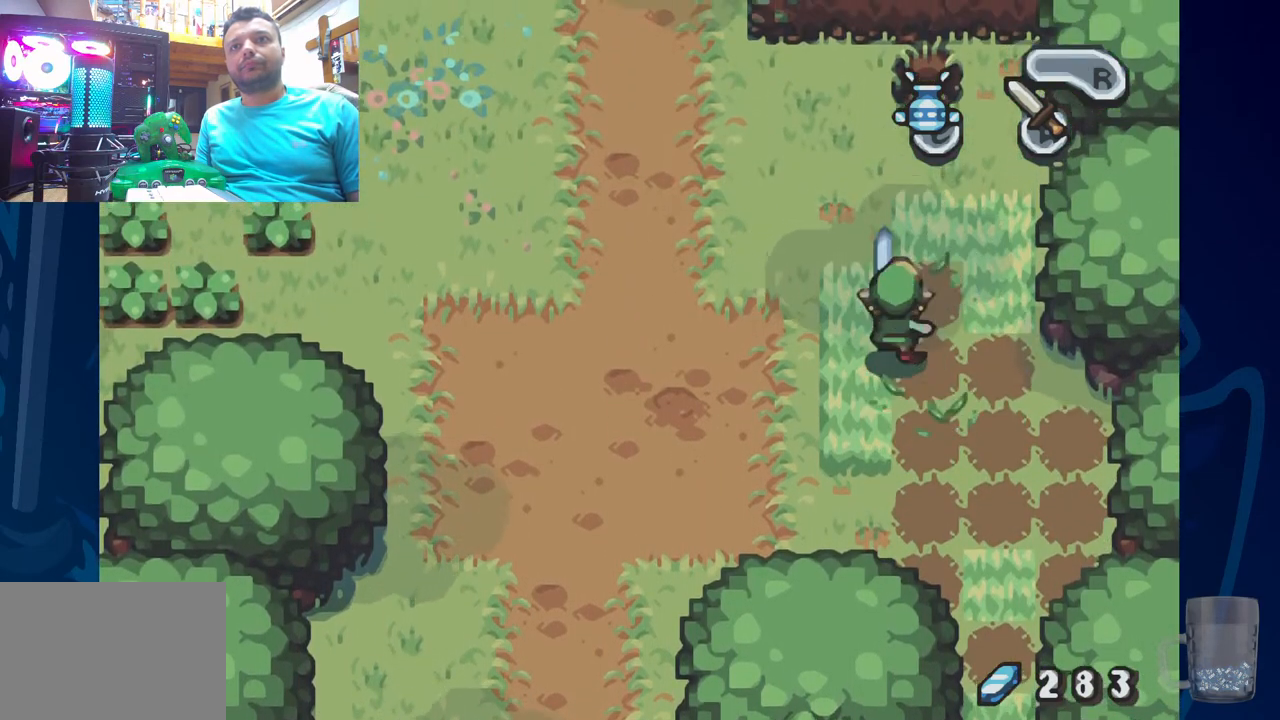
{"buttons": ["DPAD_LEFT"], "left_stick": "center", "right_stick": "center", "events": [[50, "DPAD_LEFT", "up"], [83, "CROSS", "up"], [267, "DPAD_LEFT", "down"]]}
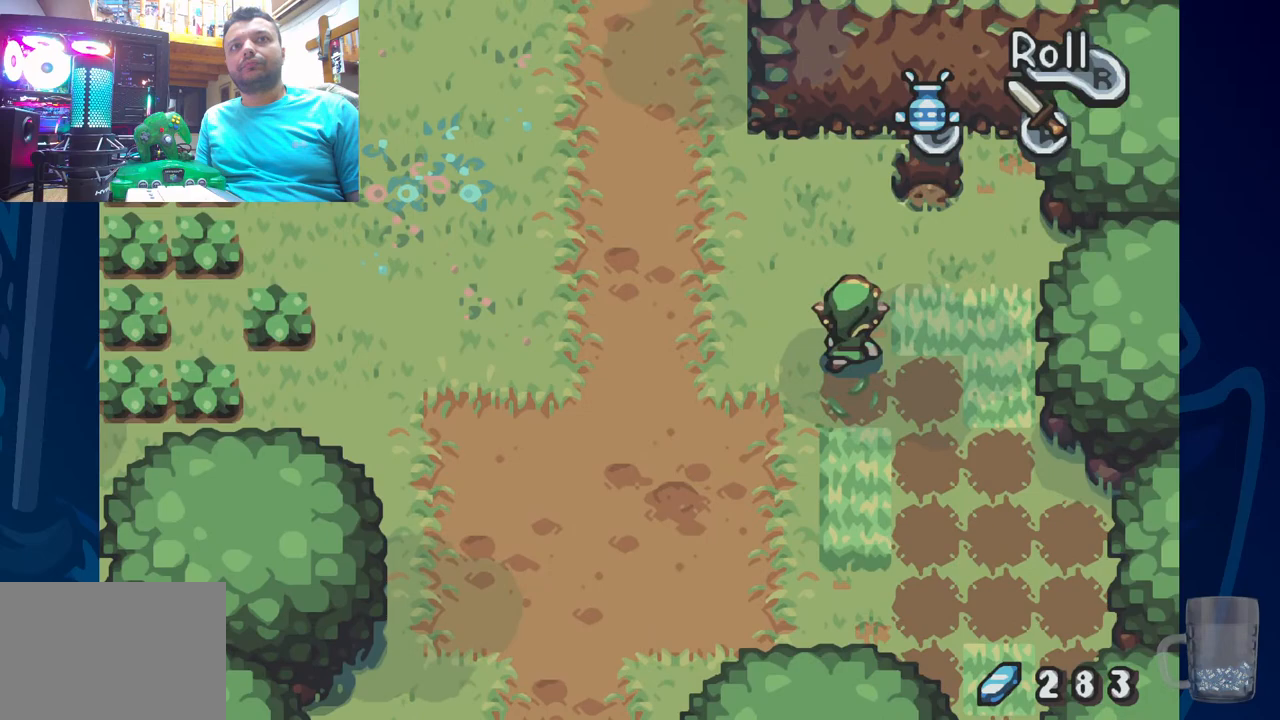
{"buttons": ["DPAD_LEFT"], "left_stick": "center", "right_stick": "center", "events": []}
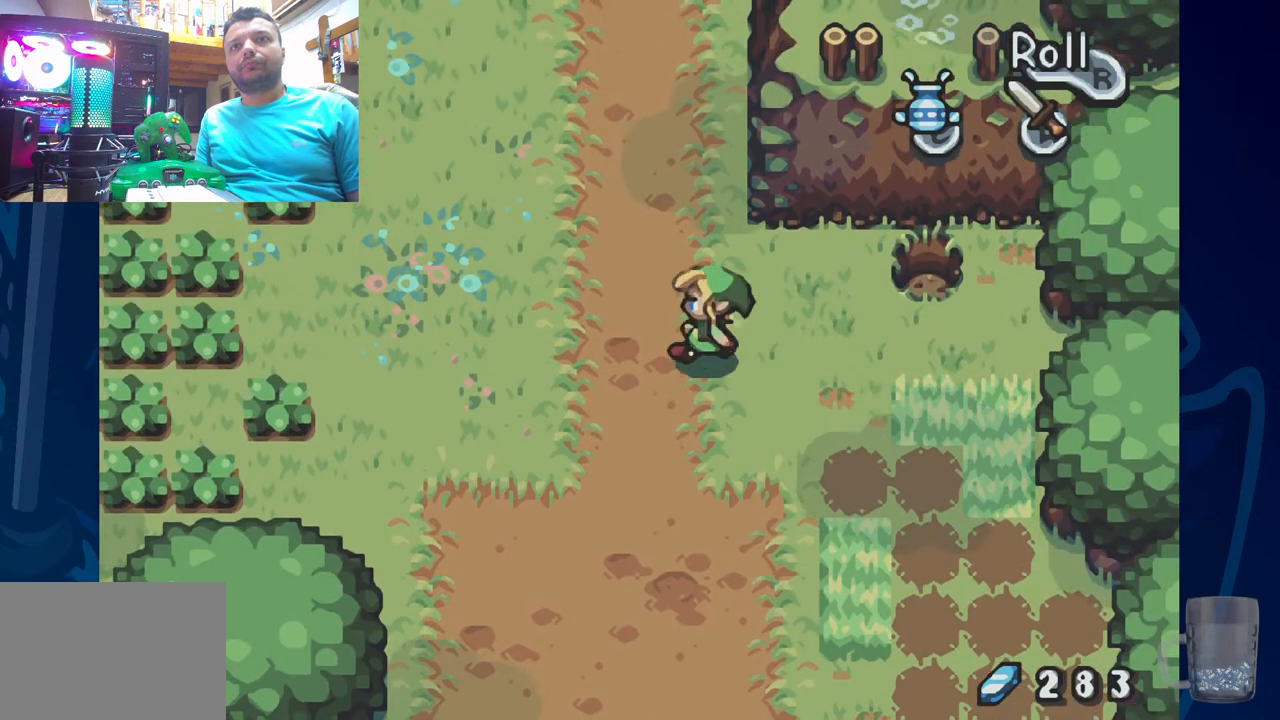
{"buttons": ["DPAD_DOWN", "DPAD_LEFT"], "left_stick": "center", "right_stick": "center", "events": [[317, "DPAD_DOWN", "down"]]}
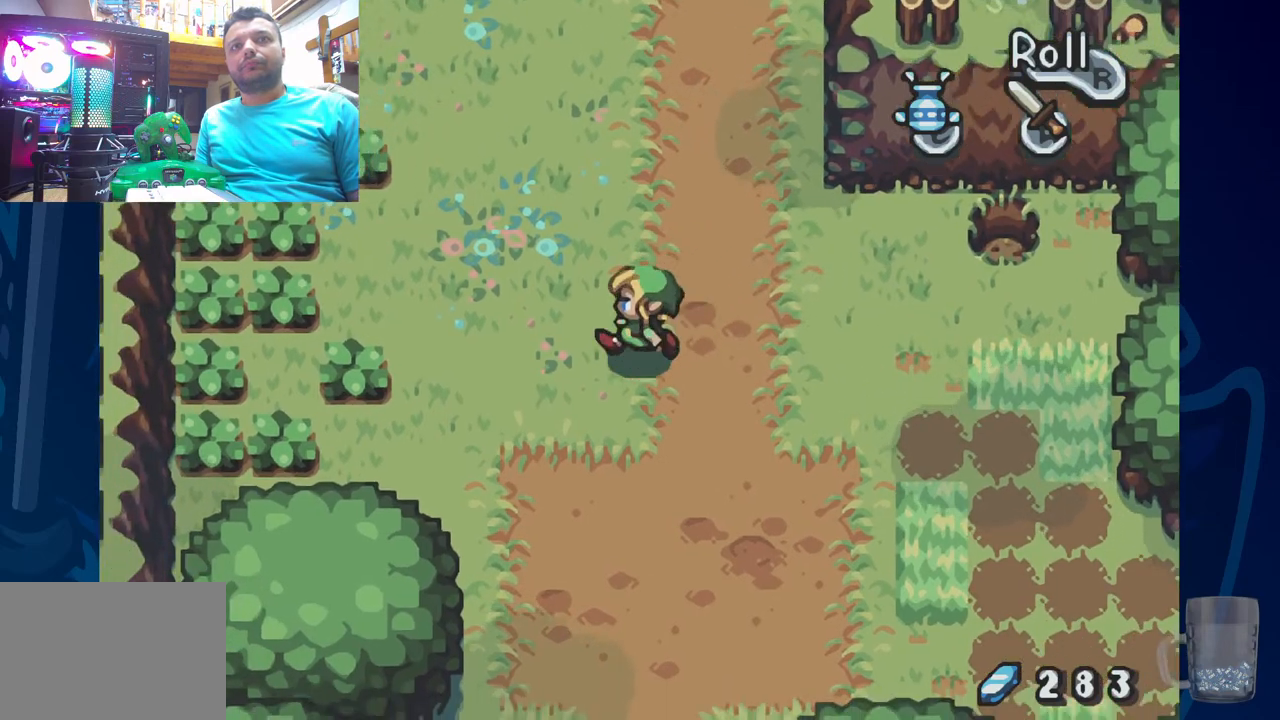
{"buttons": ["DPAD_LEFT"], "left_stick": "center", "right_stick": "center", "events": [[67, "DPAD_DOWN", "up"]]}
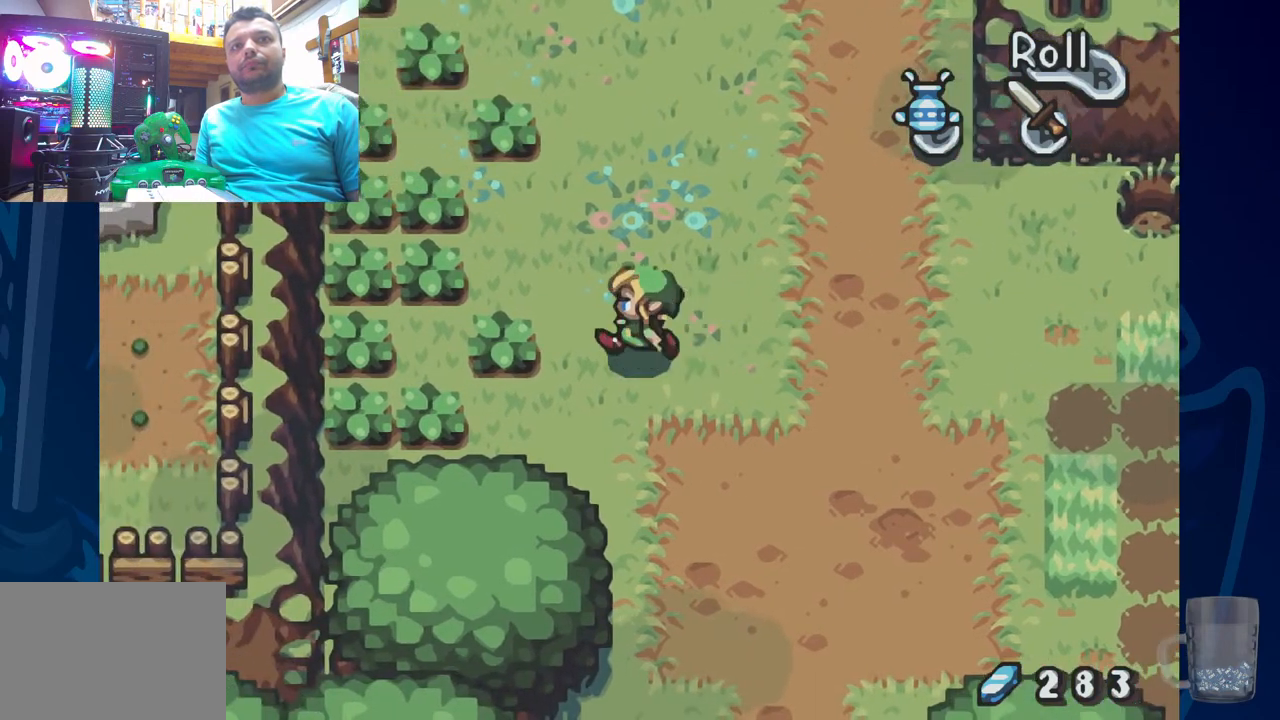
{"buttons": ["CROSS", "DPAD_LEFT"], "left_stick": "center", "right_stick": "center", "events": [[33, "CROSS", "down"], [283, "CROSS", "up"], [450, "CROSS", "down"]]}
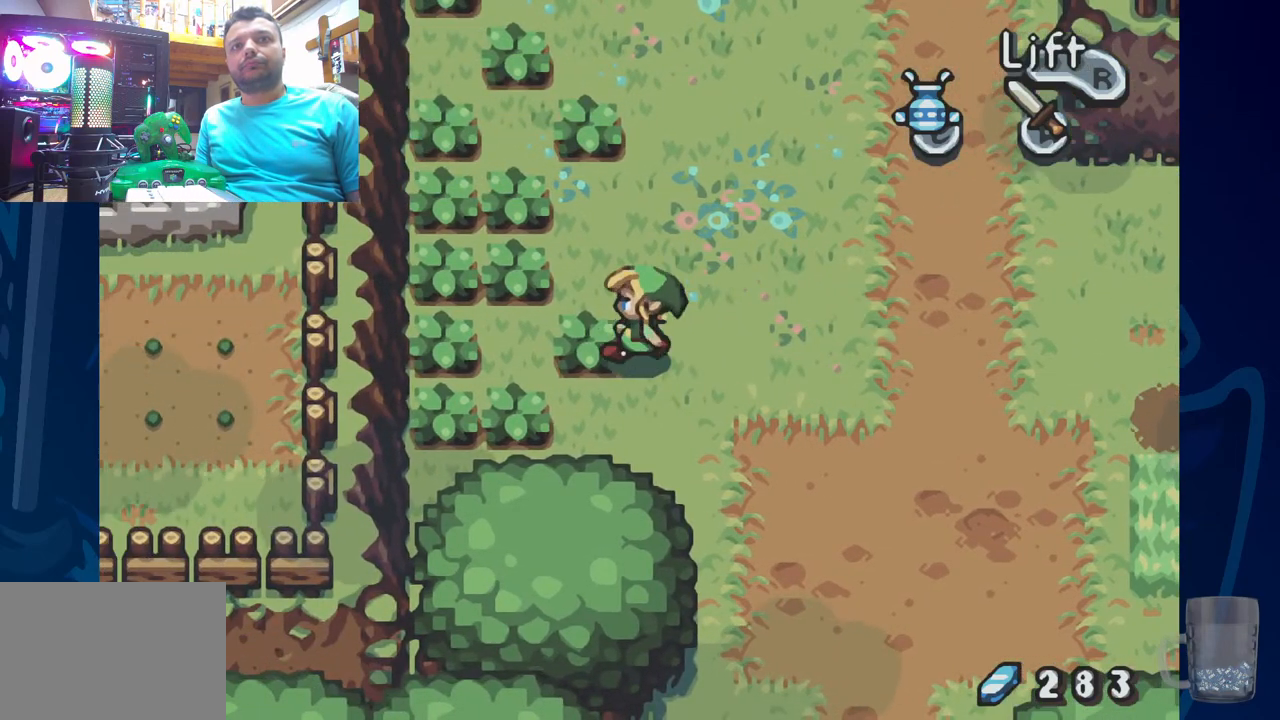
{"buttons": ["CROSS", "DPAD_LEFT"], "left_stick": "center", "right_stick": "center", "events": [[117, "CROSS", "up"], [450, "CROSS", "down"]]}
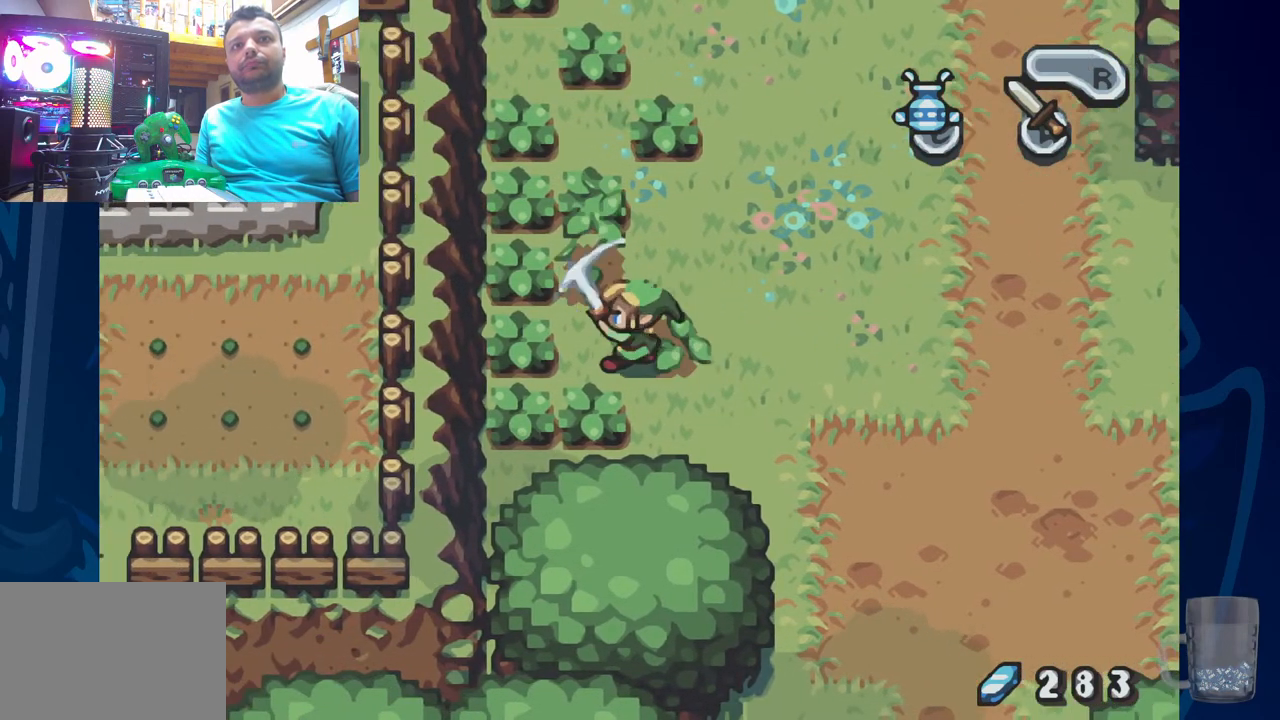
{"buttons": ["CROSS", "DPAD_LEFT"], "left_stick": "center", "right_stick": "center", "events": [[217, "CROSS", "up"], [317, "CROSS", "down"]]}
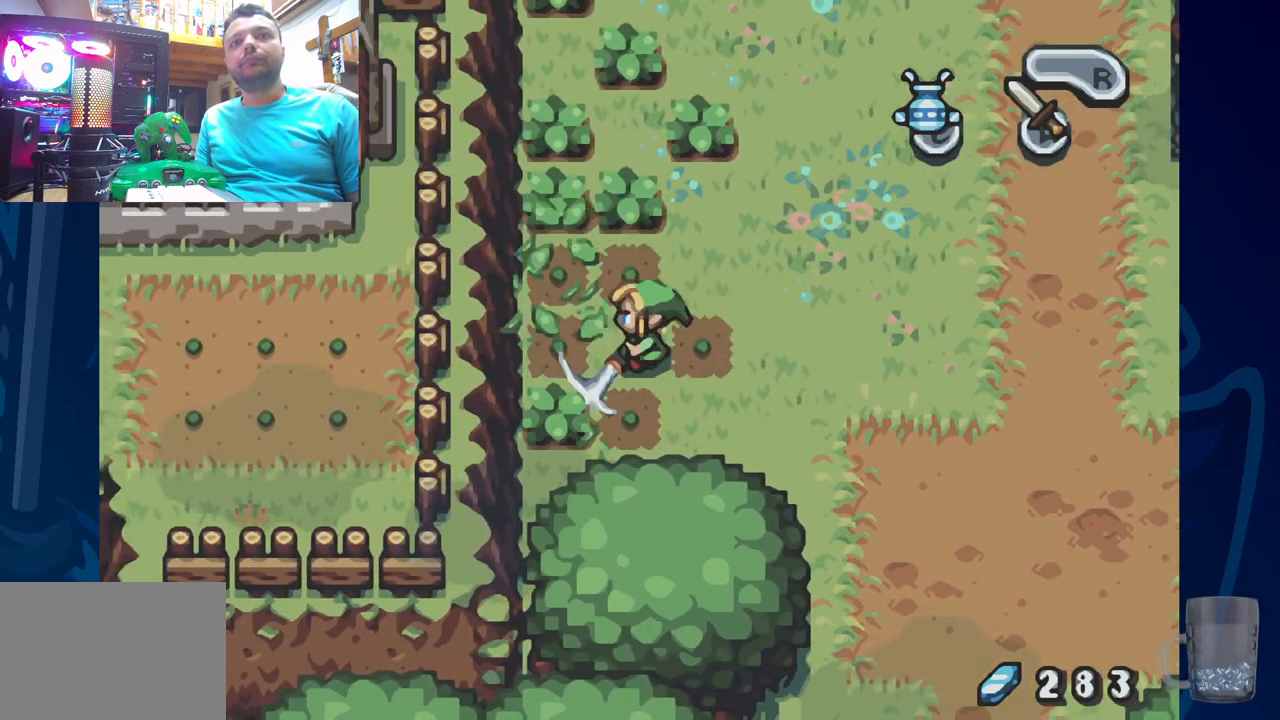
{"buttons": ["CROSS"], "left_stick": "center", "right_stick": "center", "events": [[17, "CROSS", "up"], [200, "DPAD_LEFT", "up"], [483, "CROSS", "down"]]}
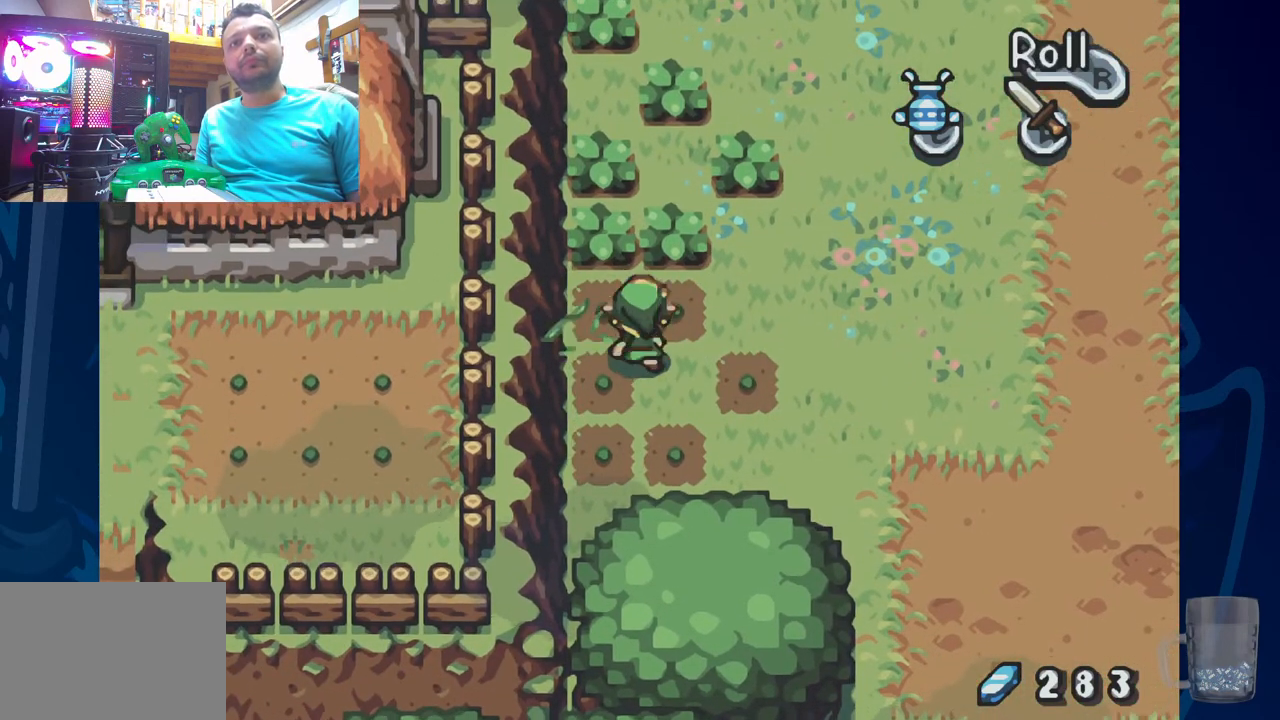
{"buttons": ["CROSS"], "left_stick": "center", "right_stick": "center", "events": [[167, "CROSS", "up"], [500, "CROSS", "down"]]}
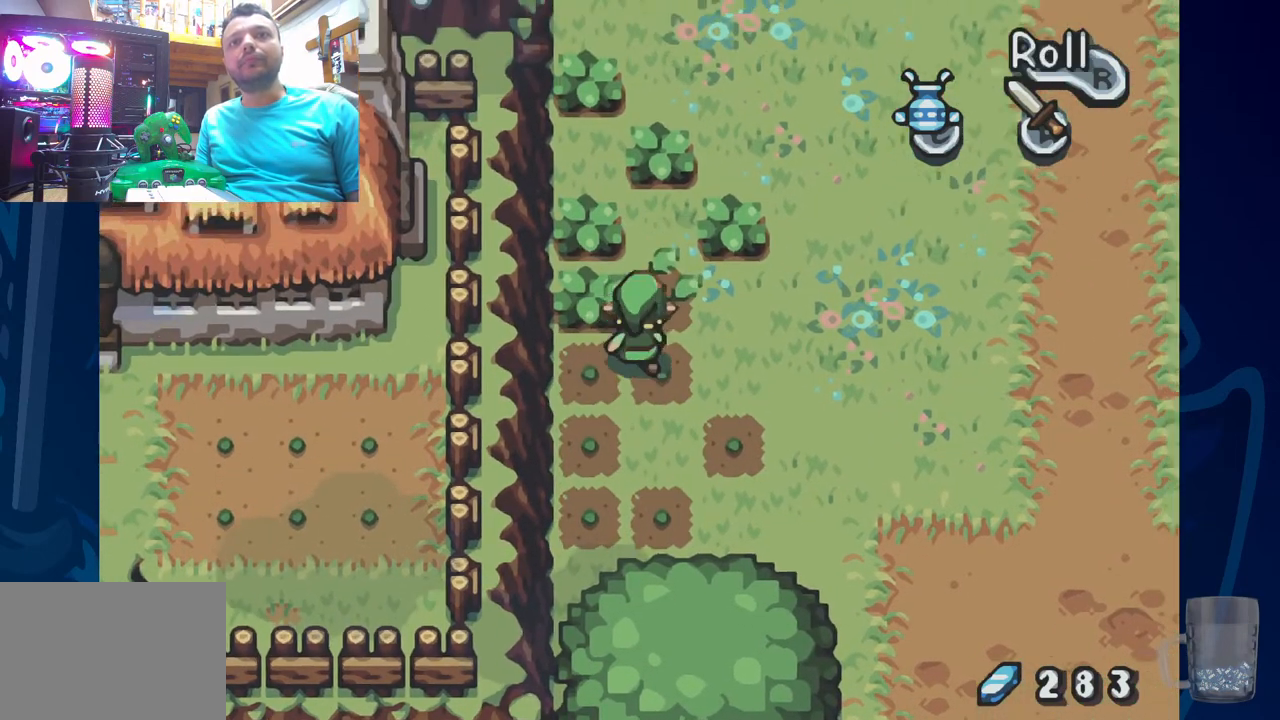
{"buttons": ["CROSS"], "left_stick": "center", "right_stick": "center", "events": [[167, "CROSS", "up"], [400, "CROSS", "down"]]}
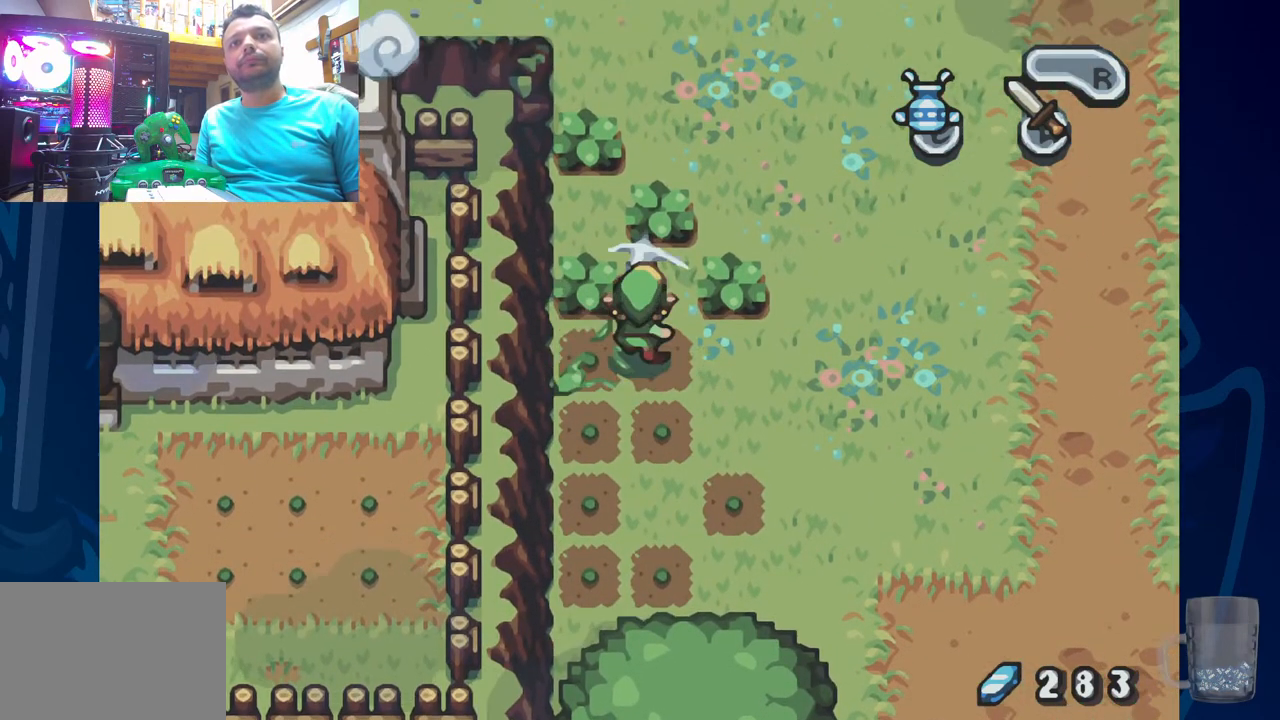
{"buttons": ["CROSS"], "left_stick": "center", "right_stick": "center", "events": [[83, "CROSS", "up"], [317, "CROSS", "down"]]}
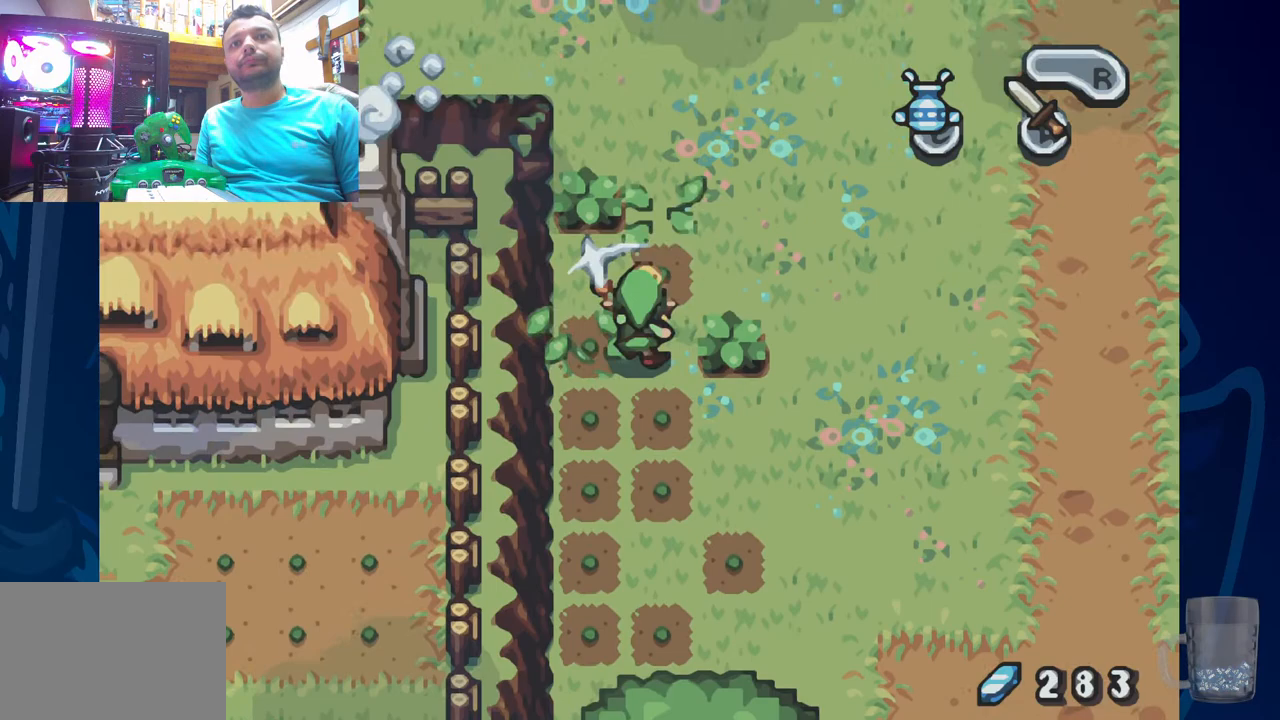
{"buttons": ["DPAD_DOWN"], "left_stick": "center", "right_stick": "center", "events": [[33, "CROSS", "up"], [267, "CROSS", "down"], [267, "DPAD_LEFT", "down"], [317, "DPAD_LEFT", "up"], [467, "CROSS", "up"], [500, "DPAD_DOWN", "down"]]}
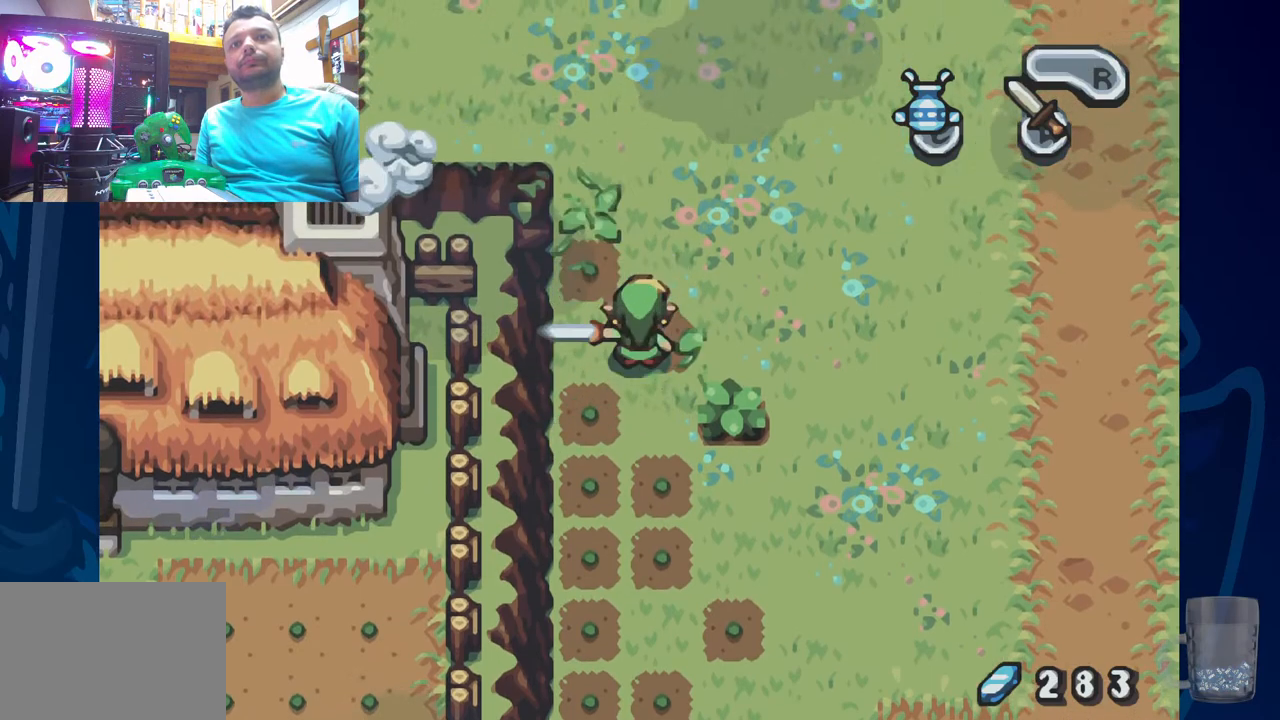
{"buttons": ["DPAD_RIGHT"], "left_stick": "center", "right_stick": "center", "events": [[100, "DPAD_RIGHT", "down"], [200, "CROSS", "down"], [233, "DPAD_DOWN", "up"], [383, "CROSS", "up"]]}
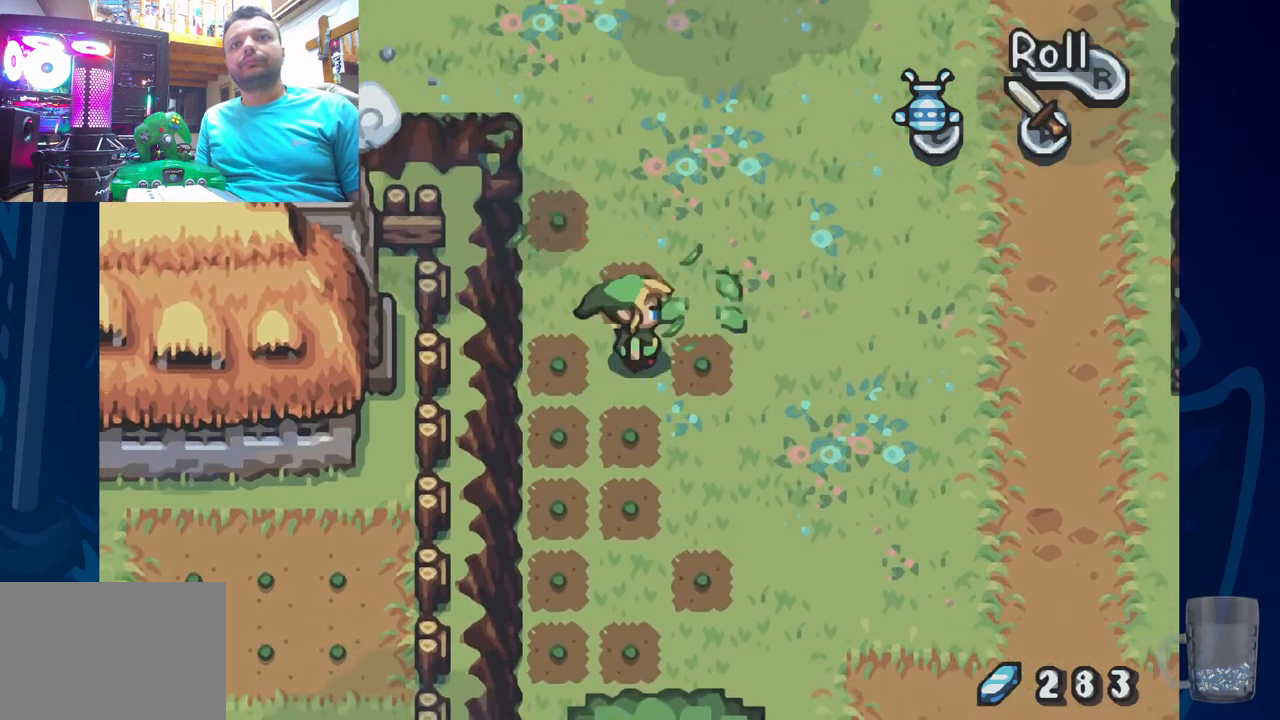
{"buttons": ["DPAD_RIGHT"], "left_stick": "center", "right_stick": "center", "events": [[117, "CROSS", "down"], [217, "CROSS", "up"]]}
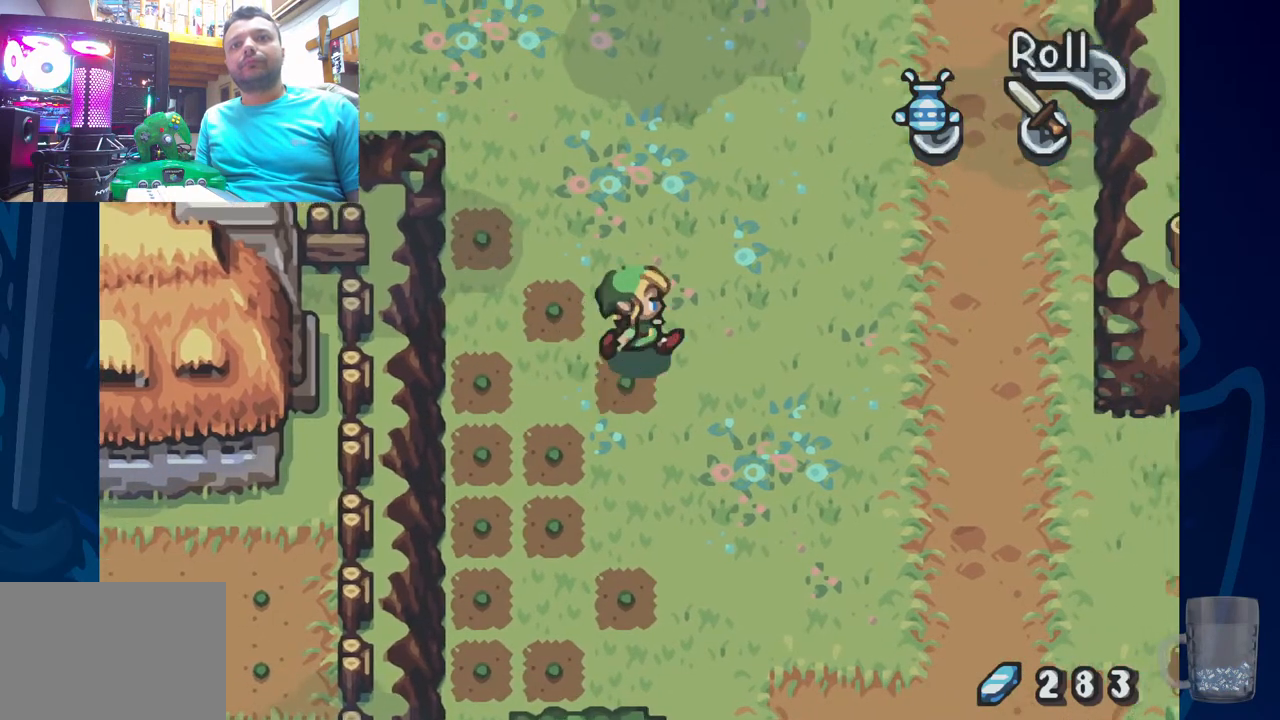
{"buttons": [], "left_stick": "center", "right_stick": "center", "events": [[450, "DPAD_RIGHT", "up"]]}
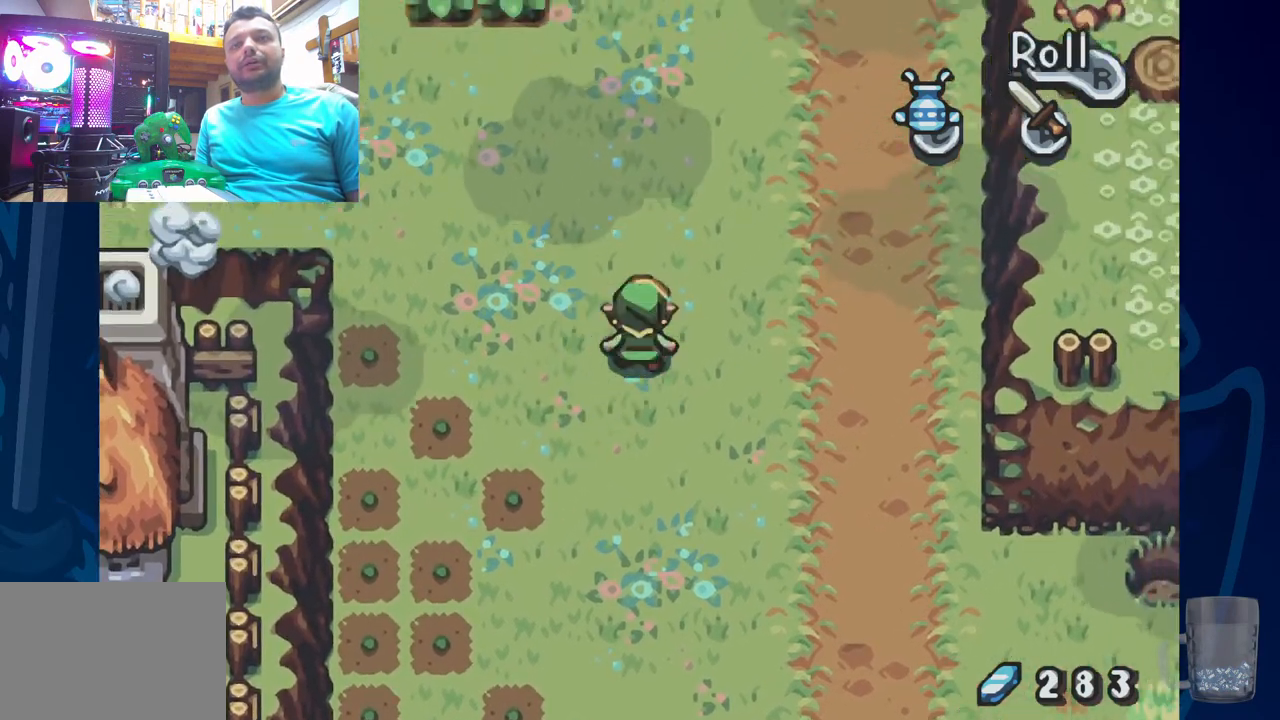
{"buttons": [], "left_stick": "center", "right_stick": "center", "events": [[17, "DPAD_LEFT", "down"], [83, "R2", "down"], [150, "DPAD_LEFT", "up"], [500, "R2", "up"]]}
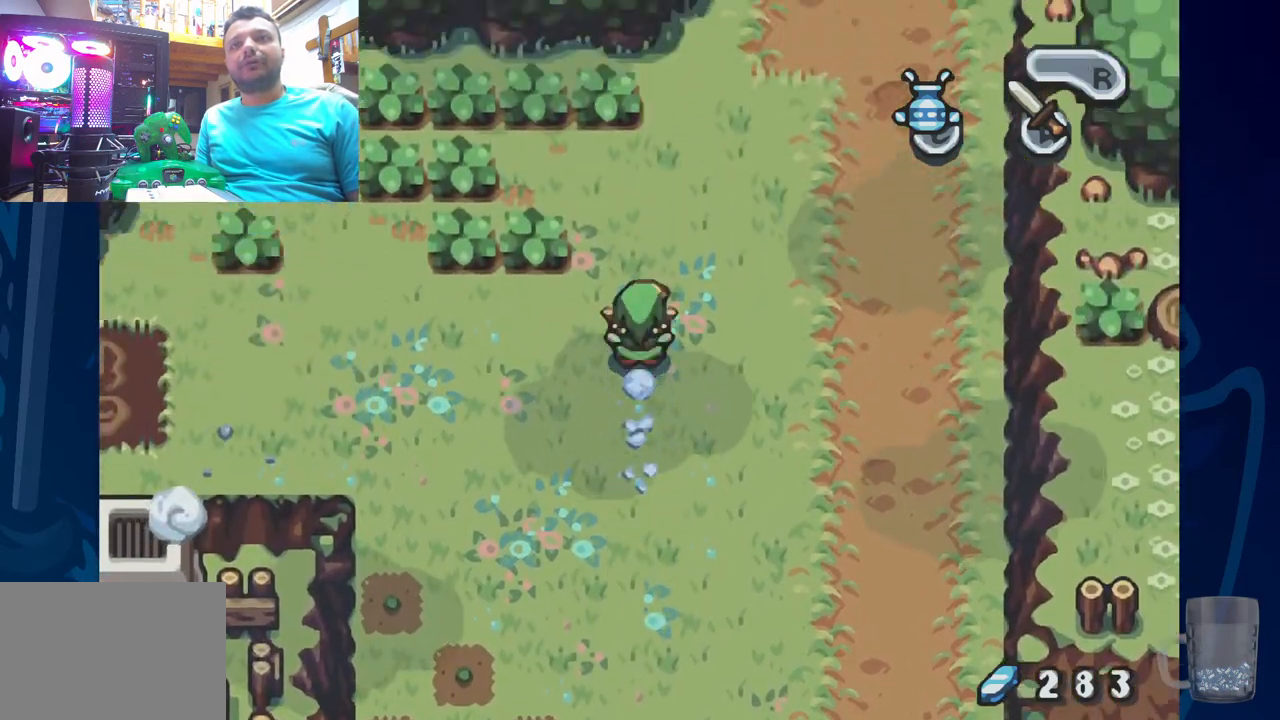
{"buttons": ["CROSS", "DPAD_LEFT"], "left_stick": "center", "right_stick": "center", "events": [[150, "DPAD_LEFT", "down"], [317, "CROSS", "down"]]}
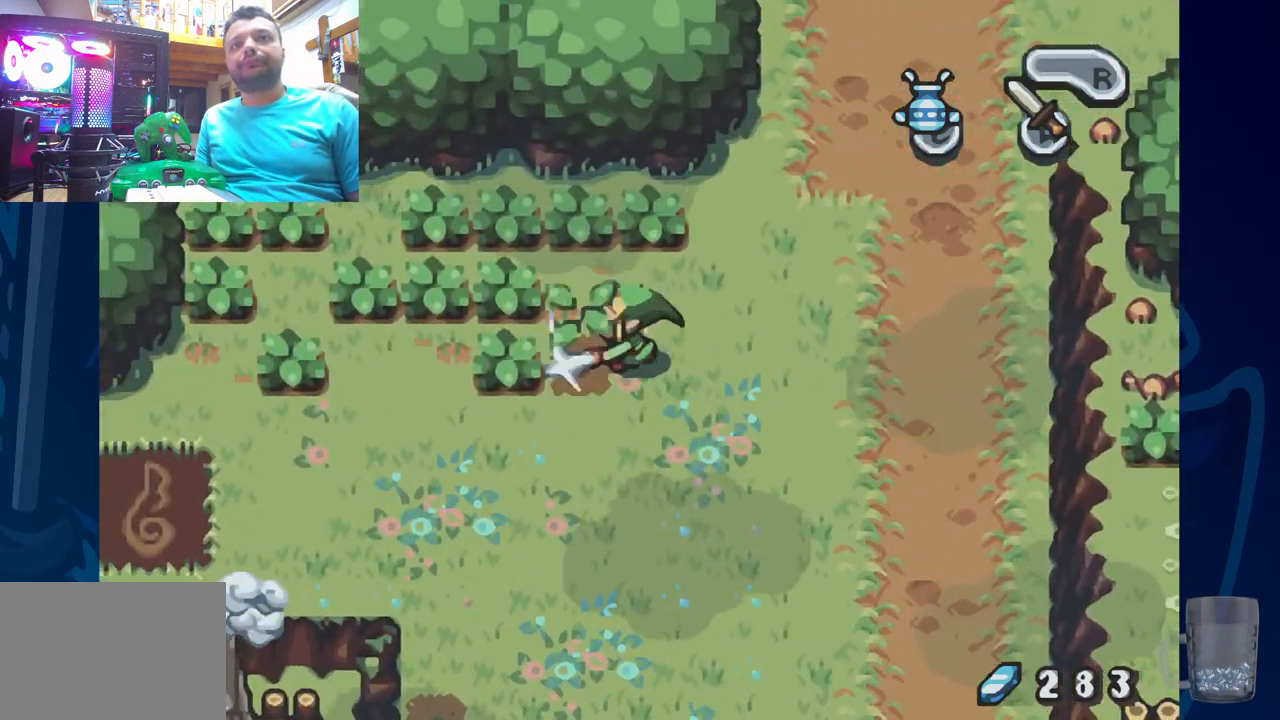
{"buttons": ["CROSS", "DPAD_LEFT"], "left_stick": "center", "right_stick": "center", "events": [[33, "CROSS", "up"], [50, "DPAD_LEFT", "up"], [200, "DPAD_LEFT", "down"], [300, "CROSS", "down"]]}
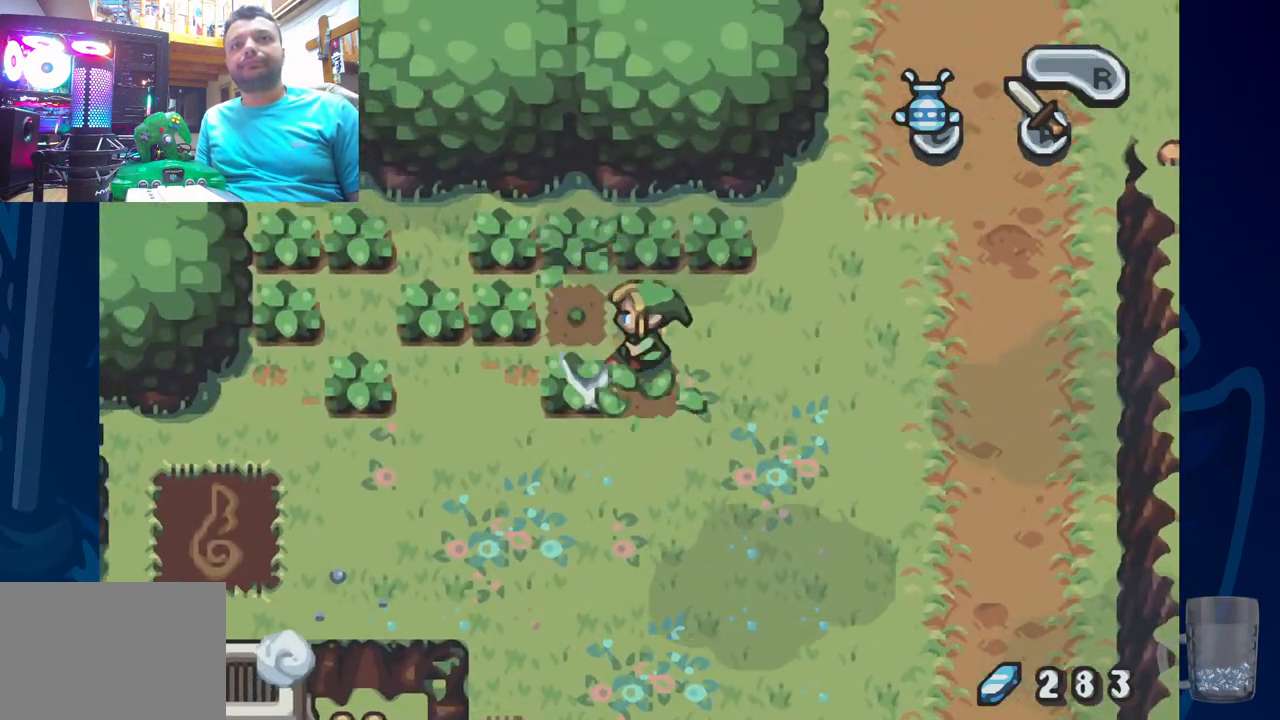
{"buttons": ["DPAD_LEFT"], "left_stick": "center", "right_stick": "center", "events": [[50, "CROSS", "up"], [233, "CROSS", "down"], [467, "CROSS", "up"]]}